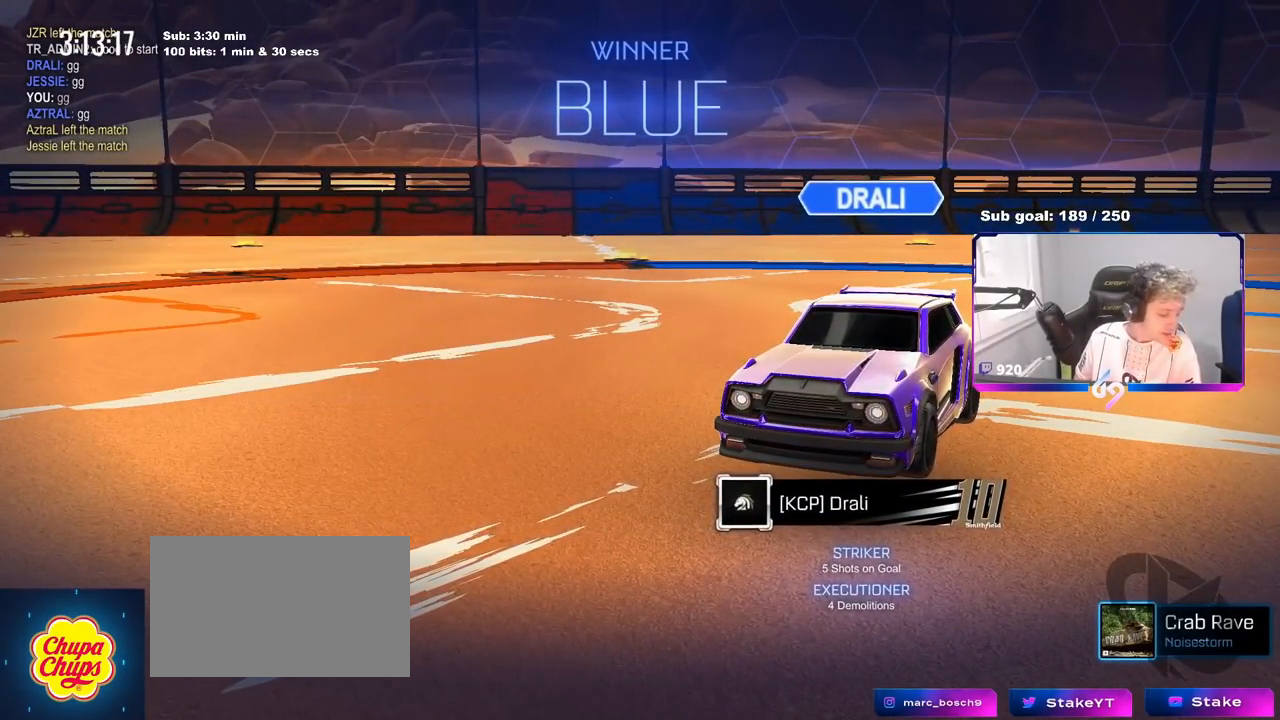
Gameplay with keyboard and mouse; each line is a JSON object with the keys and mouse buttons held at the frame after it. "events" lists presses ("down") and releases ("up") of "1", "2", "3", "4", "5", "a", "alt", "c", "caps_lock", "ctrl", "d", "e", "f", "g", "q", "r", "s", "shift", "space", "t", "tab", "v", "w", "x", "z", "mouse_left", "mouse_wheel" and "mouse_right" between this image and that frame as [ms after this image, input, new state], when the widget could be followed in between. "mouse_left", "mouse_wheel", "mouse_right" = the "left", "wheel", "right" buttons of the "mouse" list. No other keys are recorded. "wheel" means that the mouse wheel is clicked or scrolled. "mouse_move" is the direction in which the mouse moves at that frame (one of eight, or "still"), when it could be read.
{"keys": [], "mouse": [], "mouse_move": "up-left", "events": []}
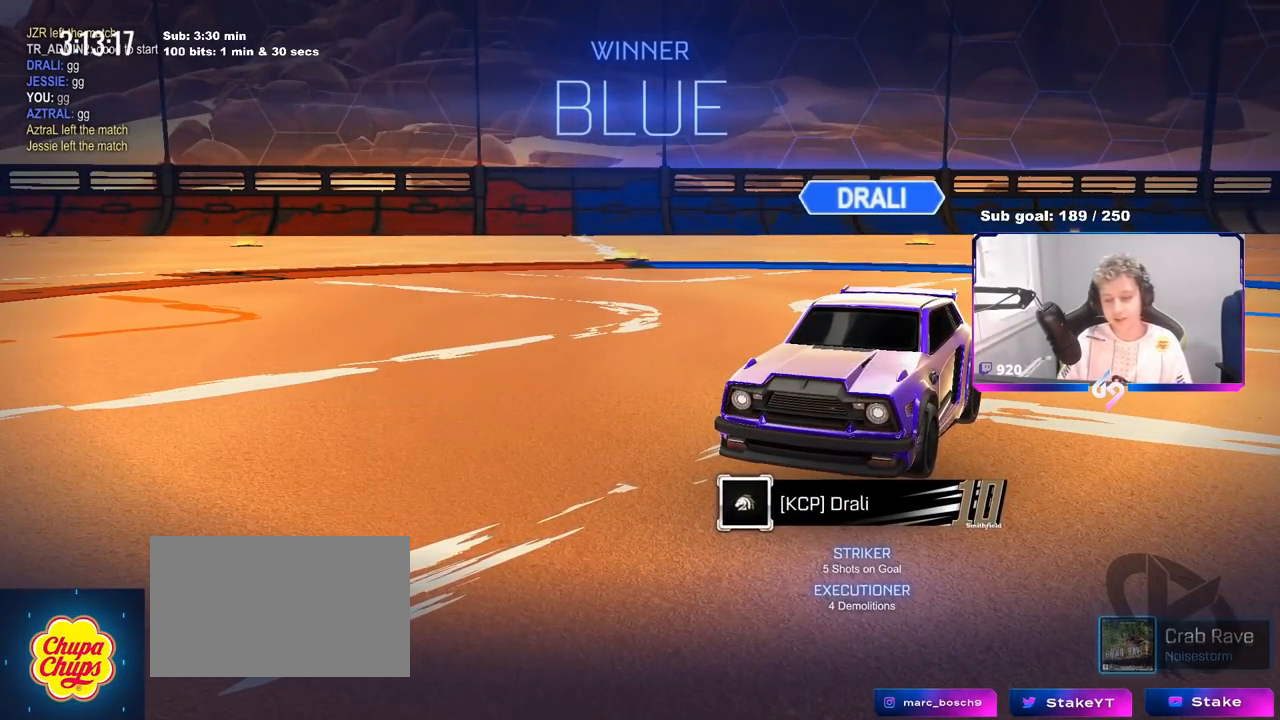
{"keys": [], "mouse": [], "mouse_move": "still", "events": []}
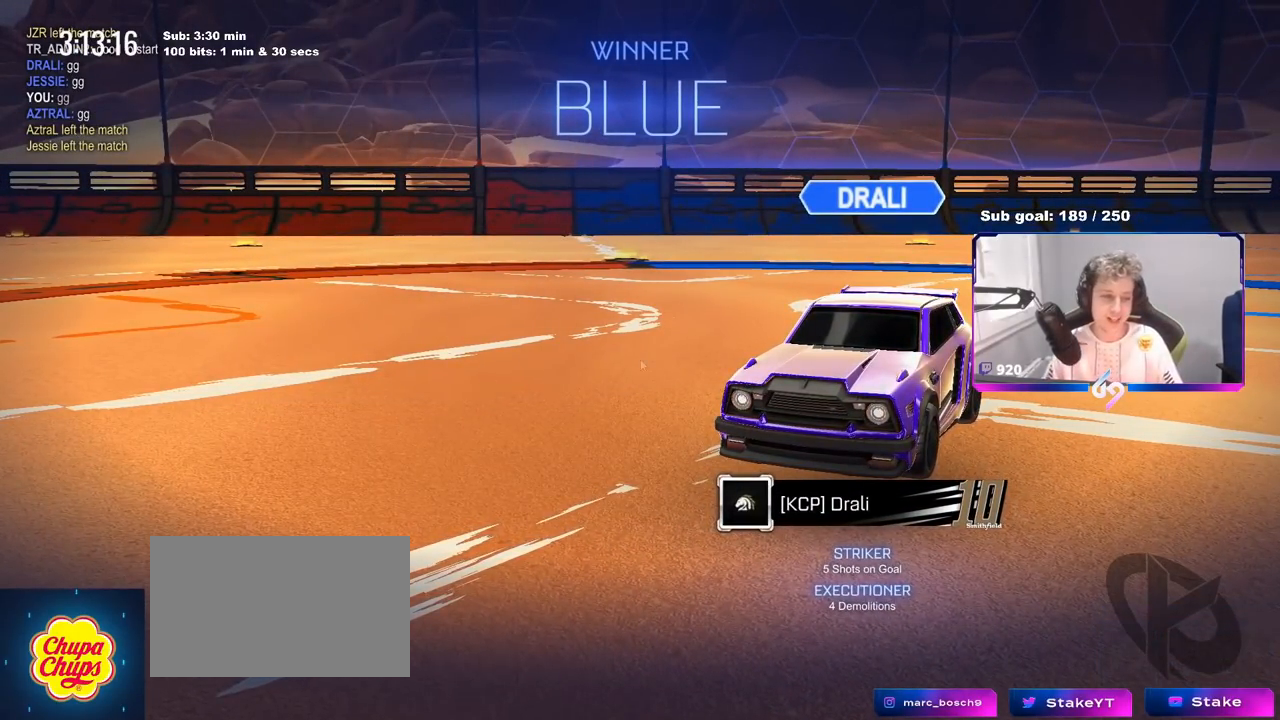
{"keys": [], "mouse": [], "mouse_move": "right", "events": []}
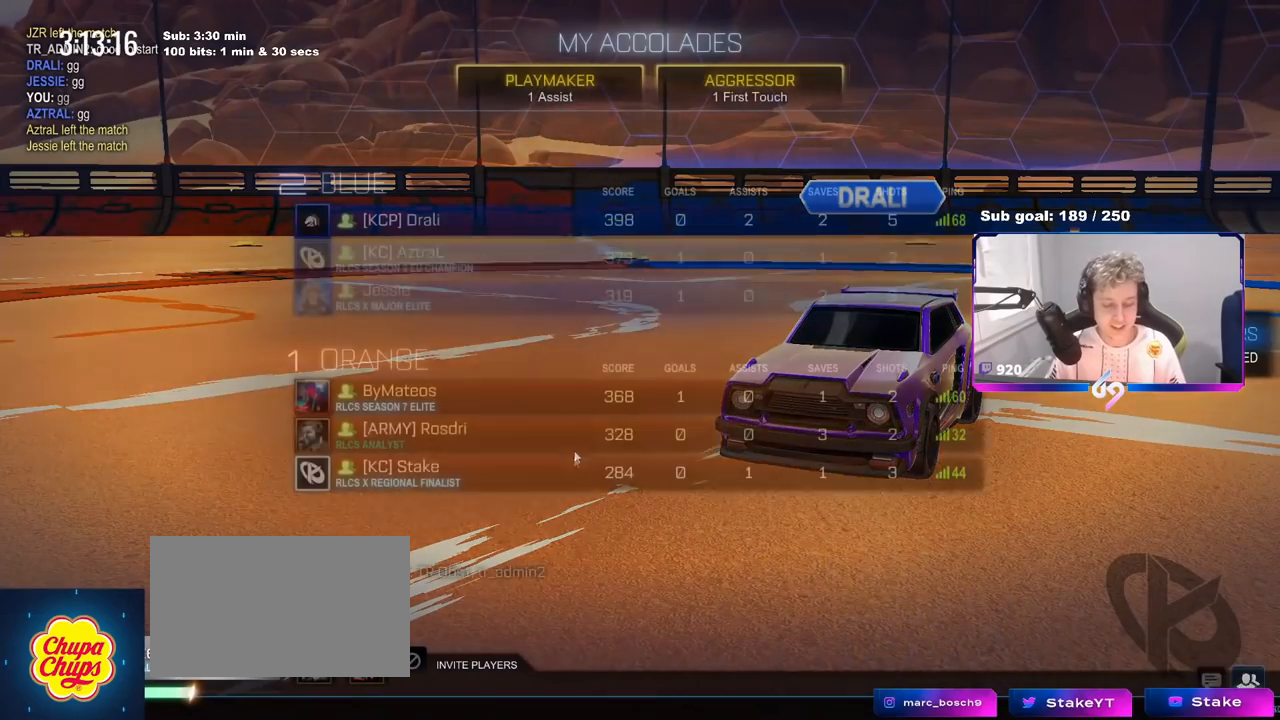
{"keys": [], "mouse": [], "mouse_move": "left", "events": []}